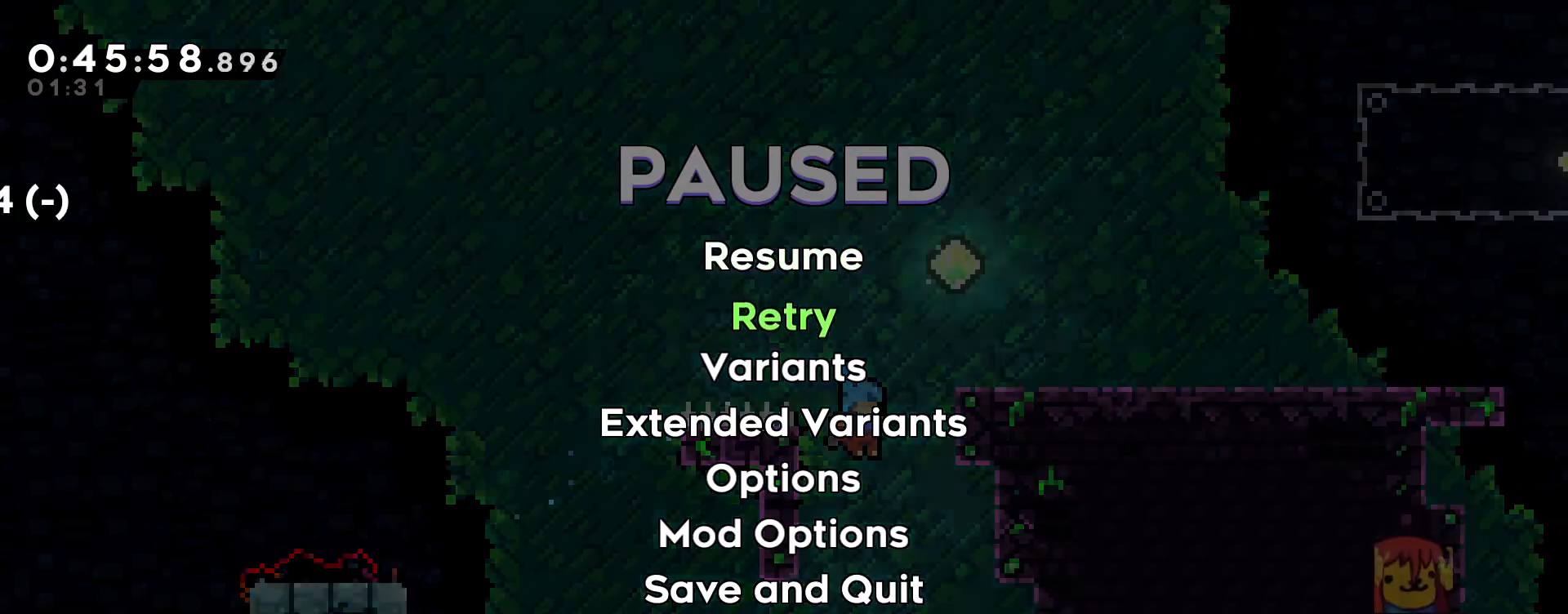
Gameplay with a controller (Nintendo layout); each line is a JSON object with the inputs held at the frame after it (dt_ms = milliseconds from this image to that frame). "events" lists button and stick changes between this image and that frame as [ms after this image, input, new state], when the widget could be followed in between. Not read: DPAD_DOWN DPAD_LEFT DPAD_UP HOME L3 R3 SELECT START.
{"dt_ms": 1000, "buttons": ["L2", "R1"], "left_stick": "center", "right_stick": "center", "events": [[133, "DPAD_RIGHT", "down"], [150, "B", "down"], [217, "B", "up"], [333, "B", "down"], [350, "R1", "up"], [417, "B", "up"], [500, "B", "down"], [650, "B", "up"], [650, "L2", "down"], [650, "R1", "down"], [717, "DPAD_RIGHT", "up"], [750, "B", "down"], [867, "B", "up"]]}
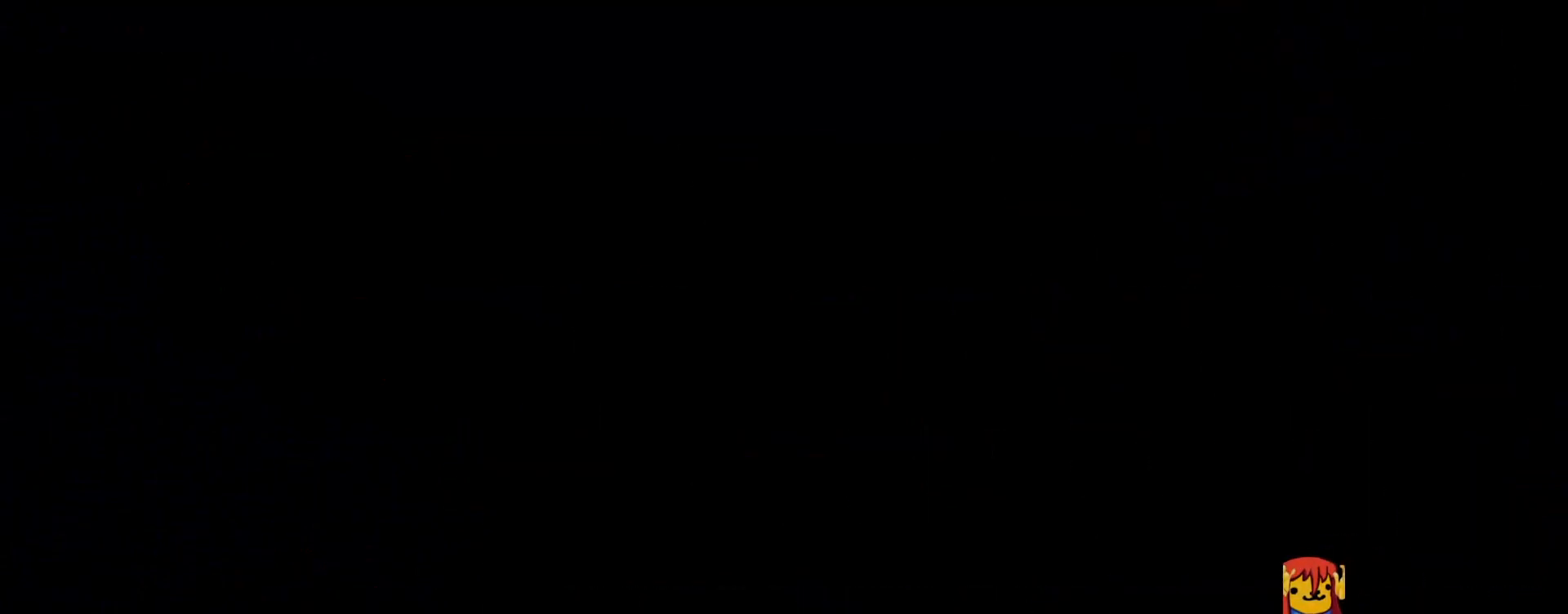
{"dt_ms": 500, "buttons": ["L2", "R1"], "left_stick": "center", "right_stick": "center", "events": []}
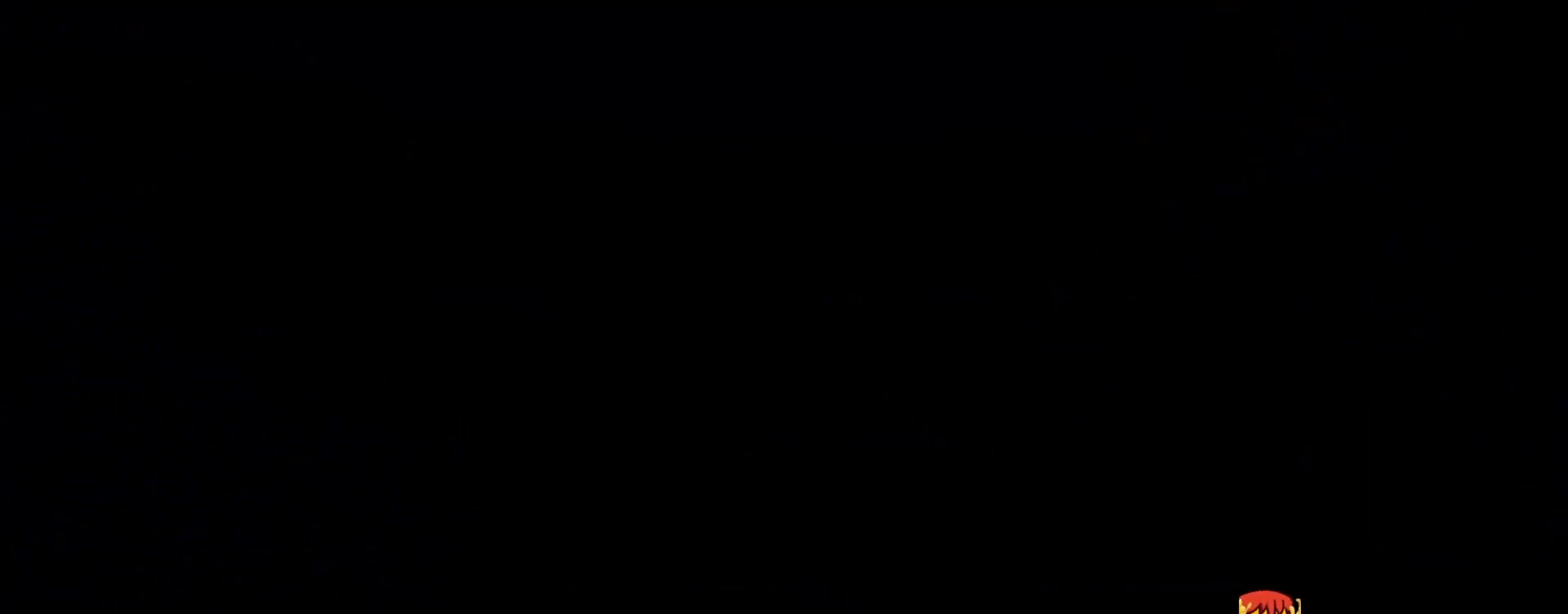
{"dt_ms": 500, "buttons": ["L2", "R1"], "left_stick": "right", "right_stick": "center", "events": [[500, "left_stick", "right"]]}
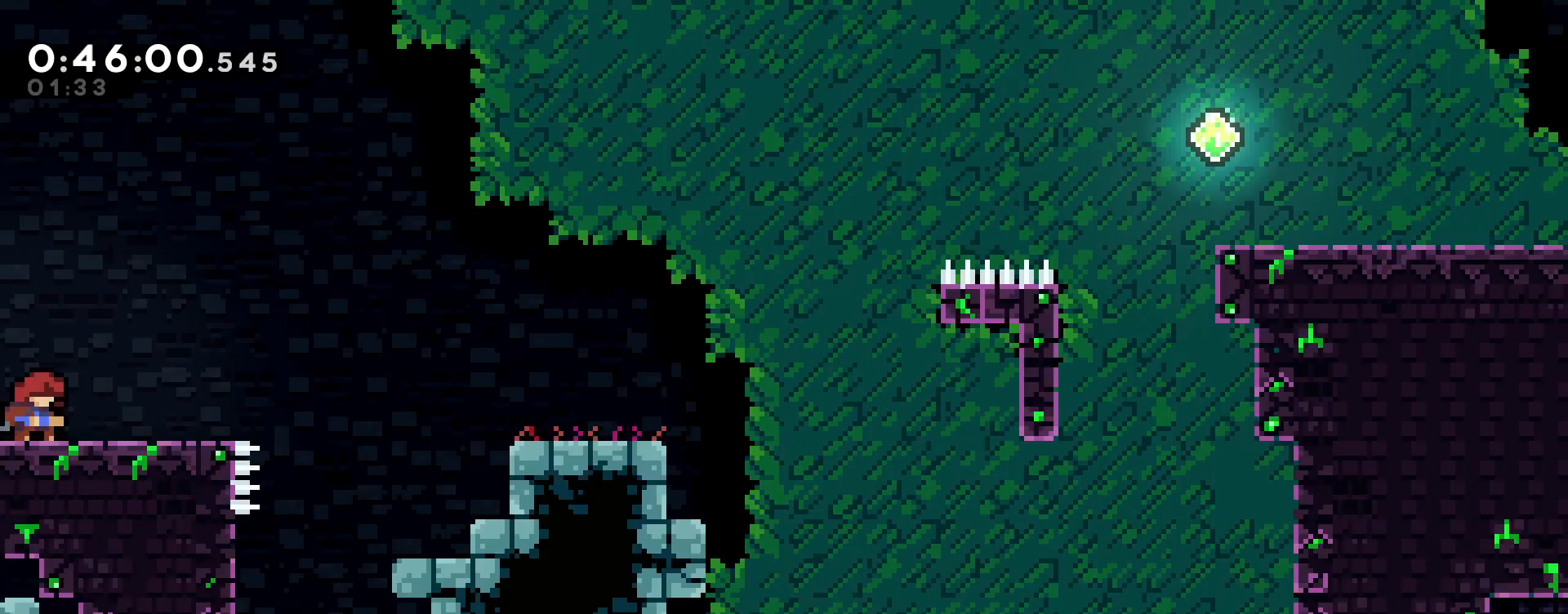
{"dt_ms": 500, "buttons": ["B", "L2", "R1"], "left_stick": "down-right", "right_stick": "center", "events": [[50, "Y", "down"], [150, "Y", "up"], [200, "B", "down"], [250, "left_stick", "down-right"], [383, "Y", "down"], [500, "Y", "up"]]}
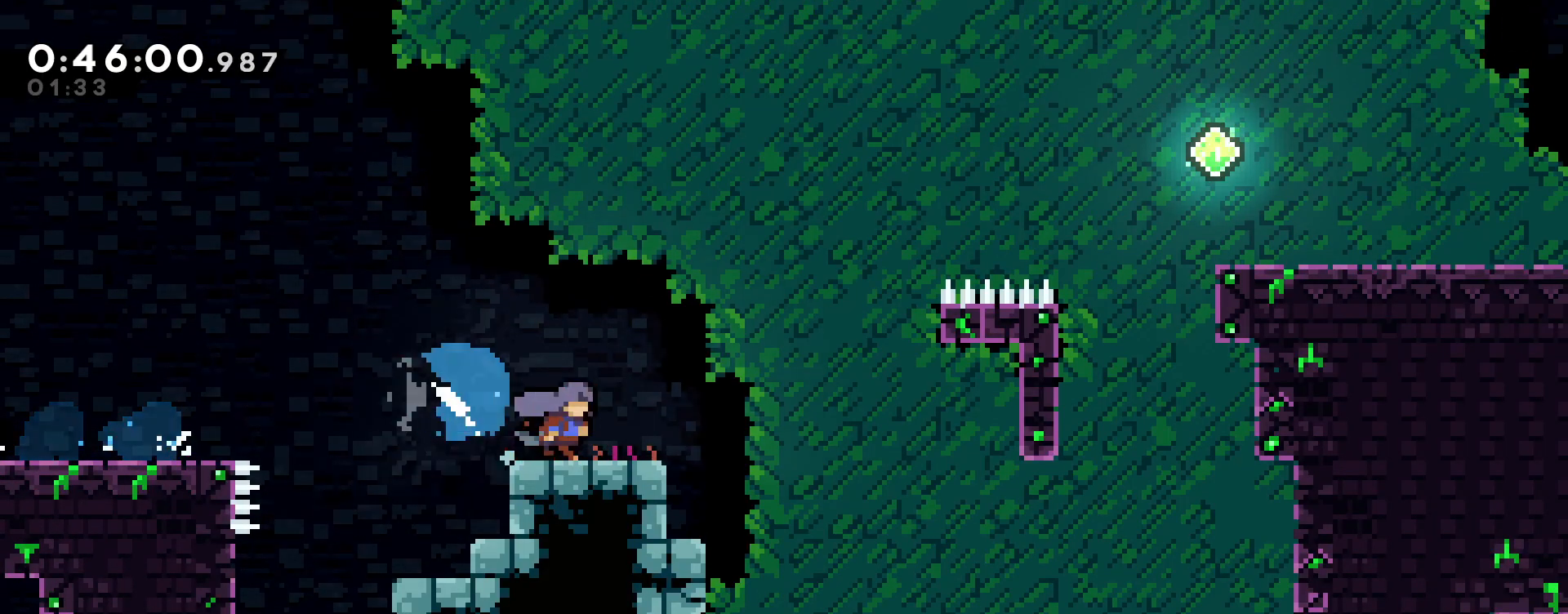
{"dt_ms": 500, "buttons": ["L1", "R1"], "left_stick": "up-right", "right_stick": "center", "events": [[33, "B", "up"], [83, "B", "down"], [83, "L2", "up"], [83, "left_stick", "up-right"], [183, "Y", "down"], [300, "L1", "down"], [300, "Y", "up"], [500, "B", "up"]]}
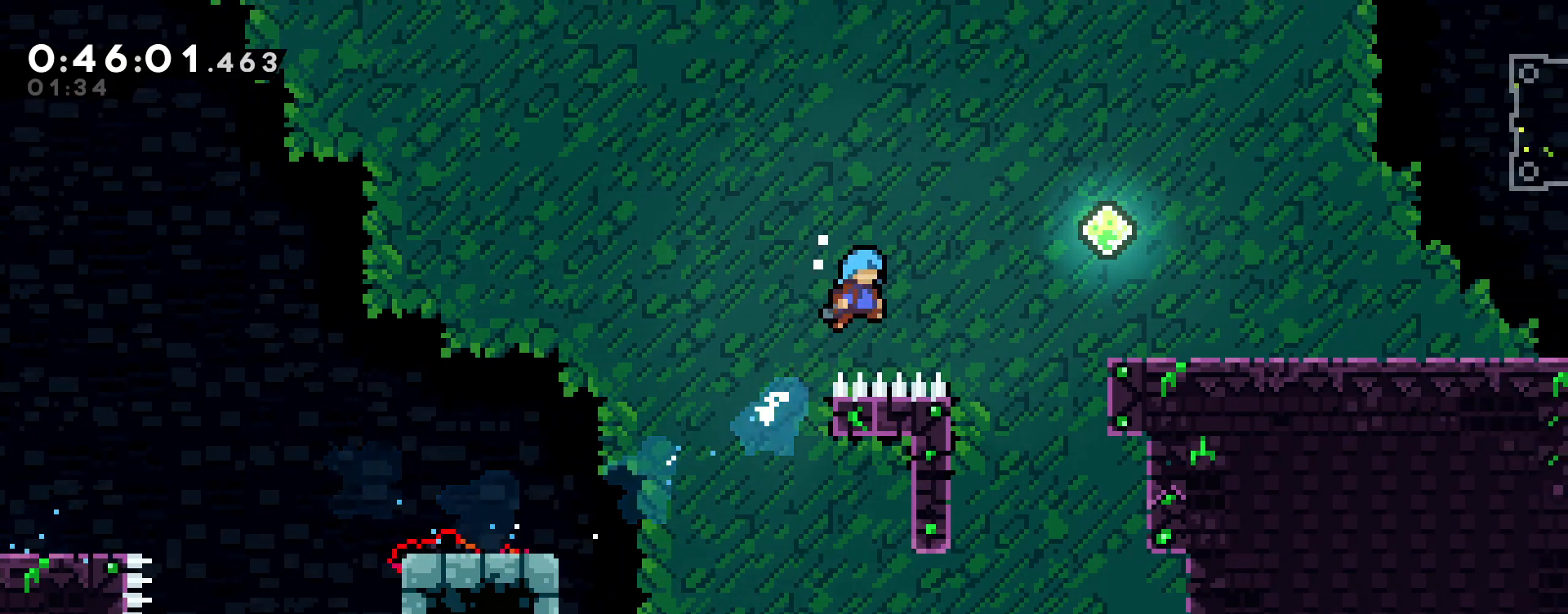
{"dt_ms": 500, "buttons": ["R1"], "left_stick": "center", "right_stick": "center", "events": [[217, "L1", "up"], [267, "left_stick", "center"]]}
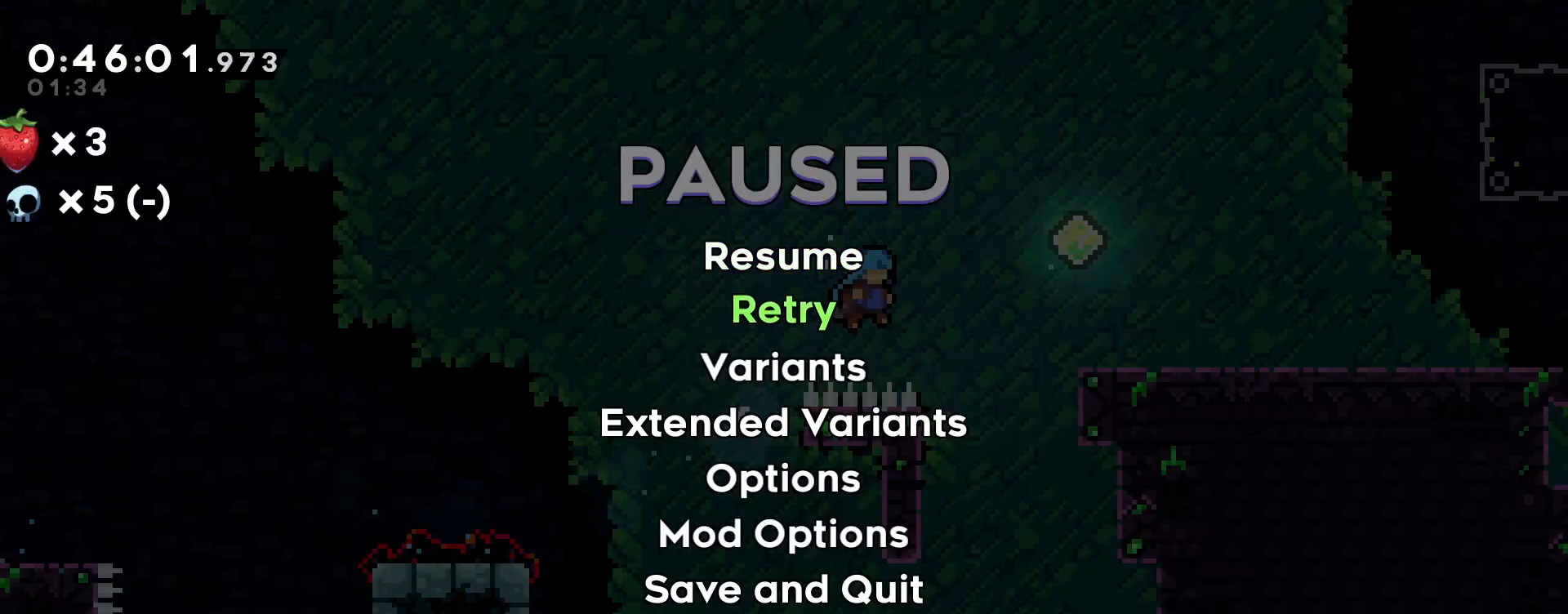
{"dt_ms": 500, "buttons": [], "left_stick": "center", "right_stick": "center", "events": [[183, "B", "down"], [333, "B", "up"], [400, "B", "down"], [467, "R1", "up"], [500, "B", "up"]]}
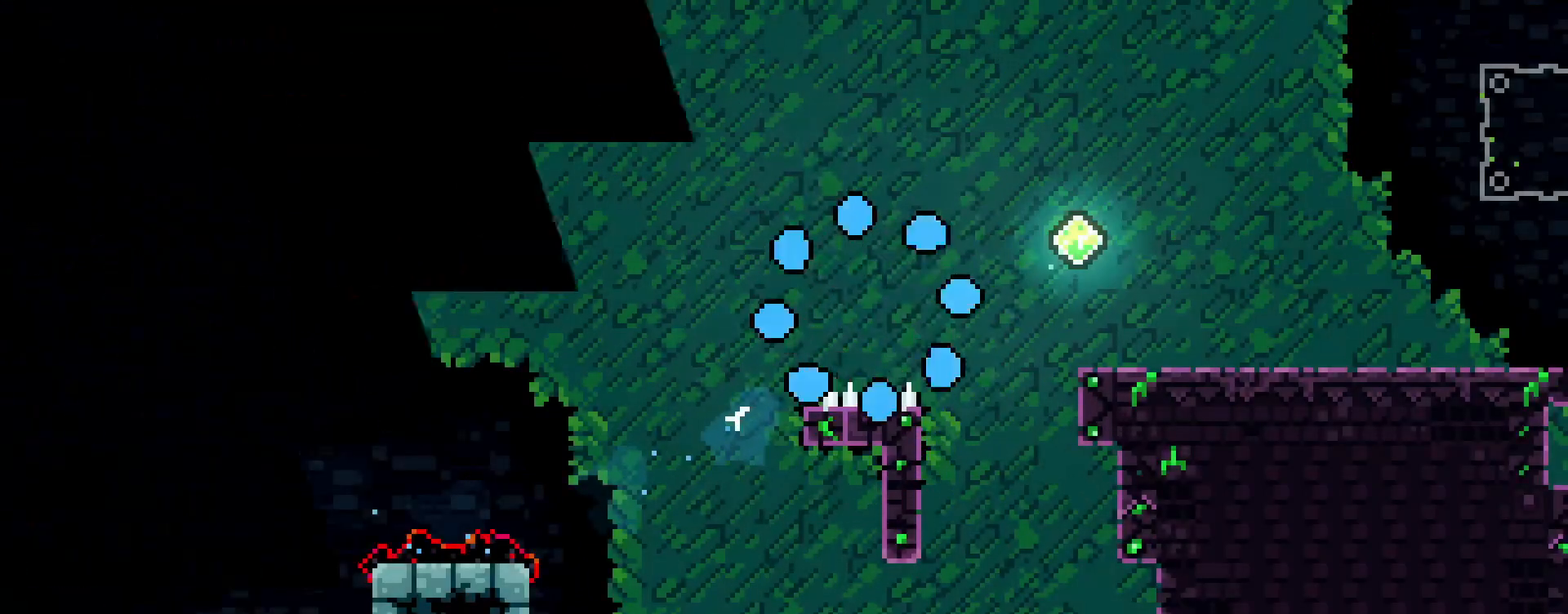
{"dt_ms": 500, "buttons": ["L2", "R1"], "left_stick": "center", "right_stick": "center", "events": [[150, "B", "down"], [150, "L2", "down"], [200, "R1", "down"], [233, "B", "up"]]}
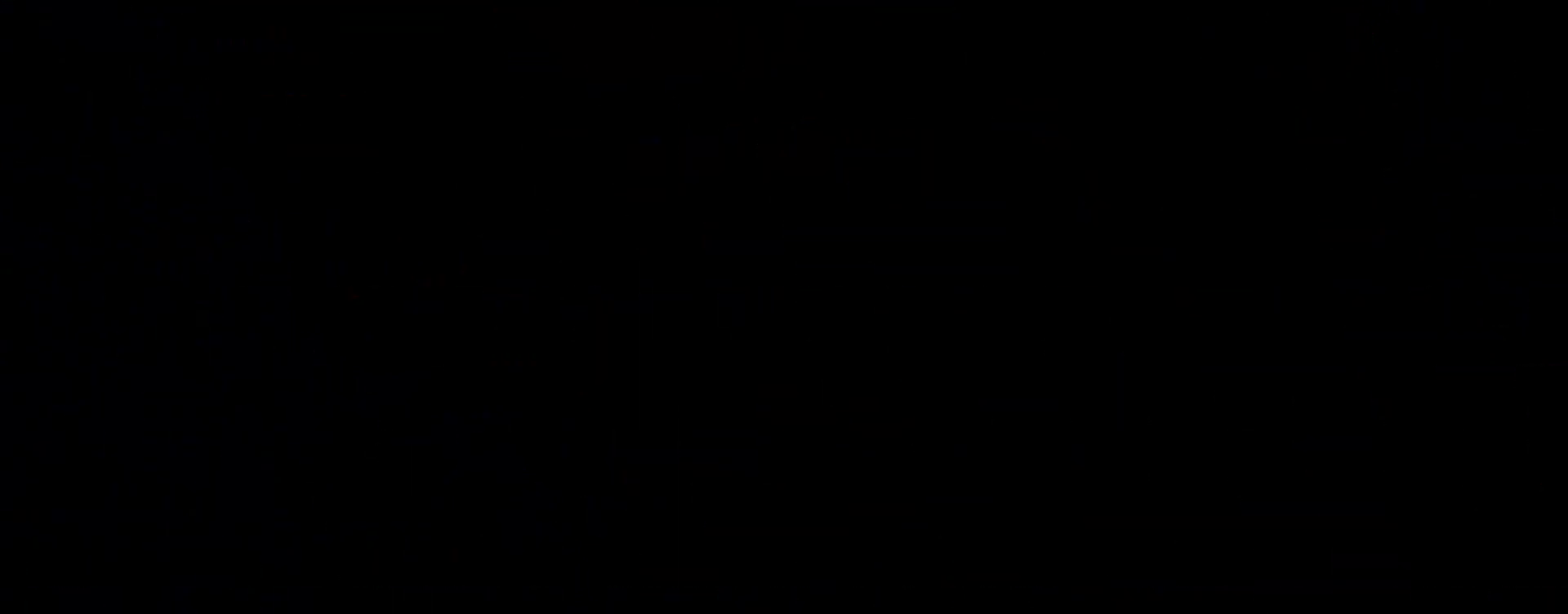
{"dt_ms": 500, "buttons": ["L2", "R1"], "left_stick": "center", "right_stick": "center", "events": []}
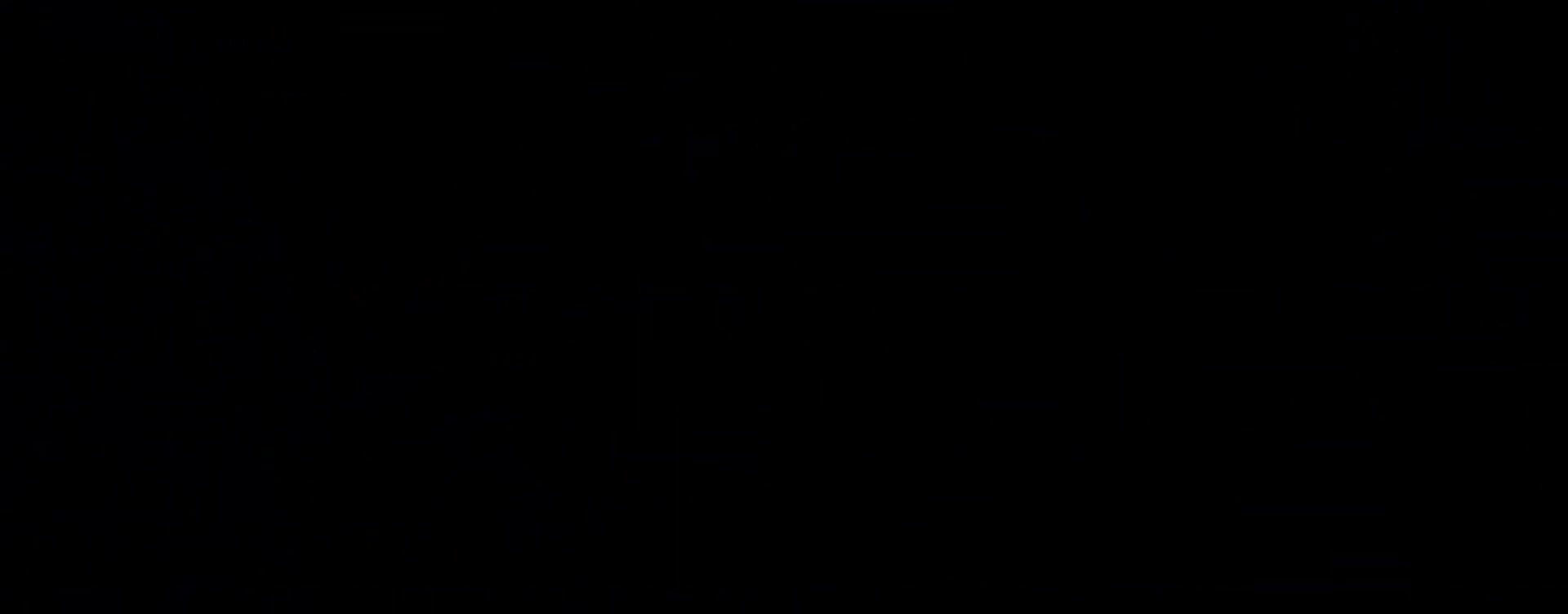
{"dt_ms": 500, "buttons": ["B", "L2", "R1"], "left_stick": "down-right", "right_stick": "center", "events": [[300, "left_stick", "right"], [333, "Y", "down"], [417, "Y", "up"], [500, "B", "down"], [500, "left_stick", "down-right"]]}
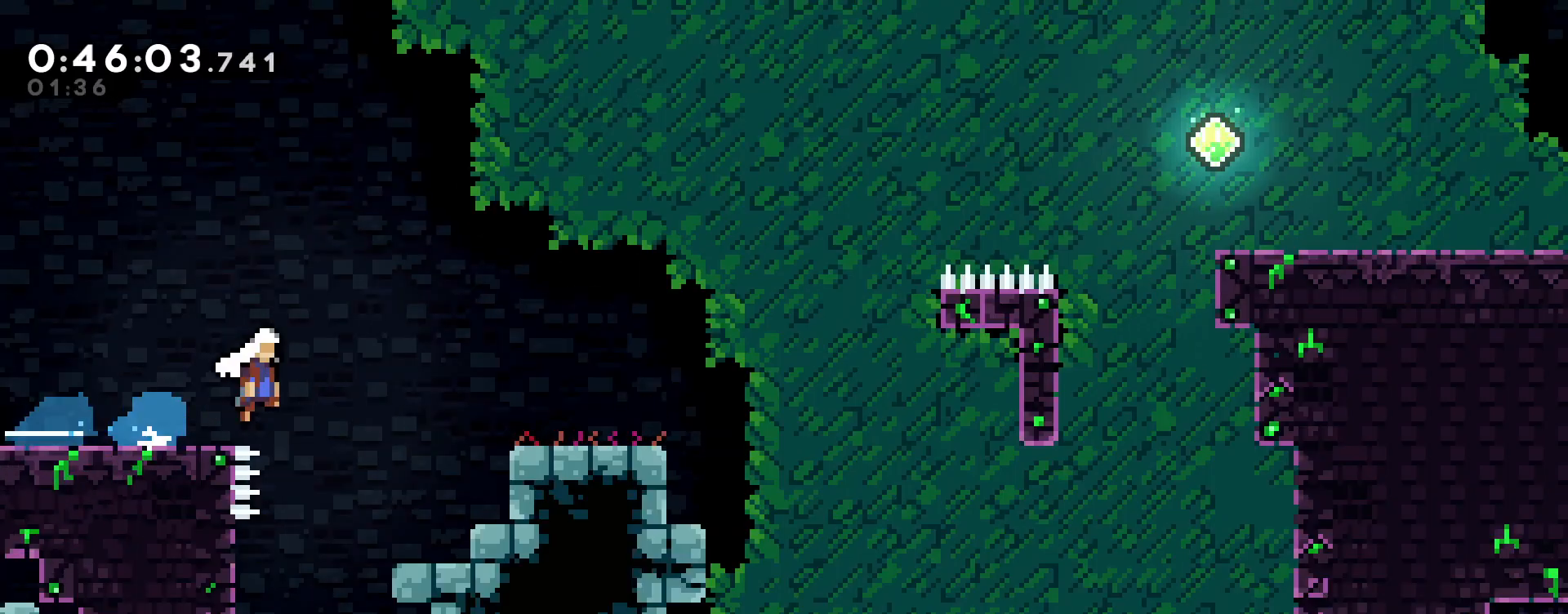
{"dt_ms": 500, "buttons": ["L2", "R1"], "left_stick": "center", "right_stick": "center", "events": [[83, "Y", "down"], [183, "Y", "up"], [200, "B", "up"], [217, "left_stick", "right"], [267, "B", "down"], [467, "B", "up"], [500, "left_stick", "center"]]}
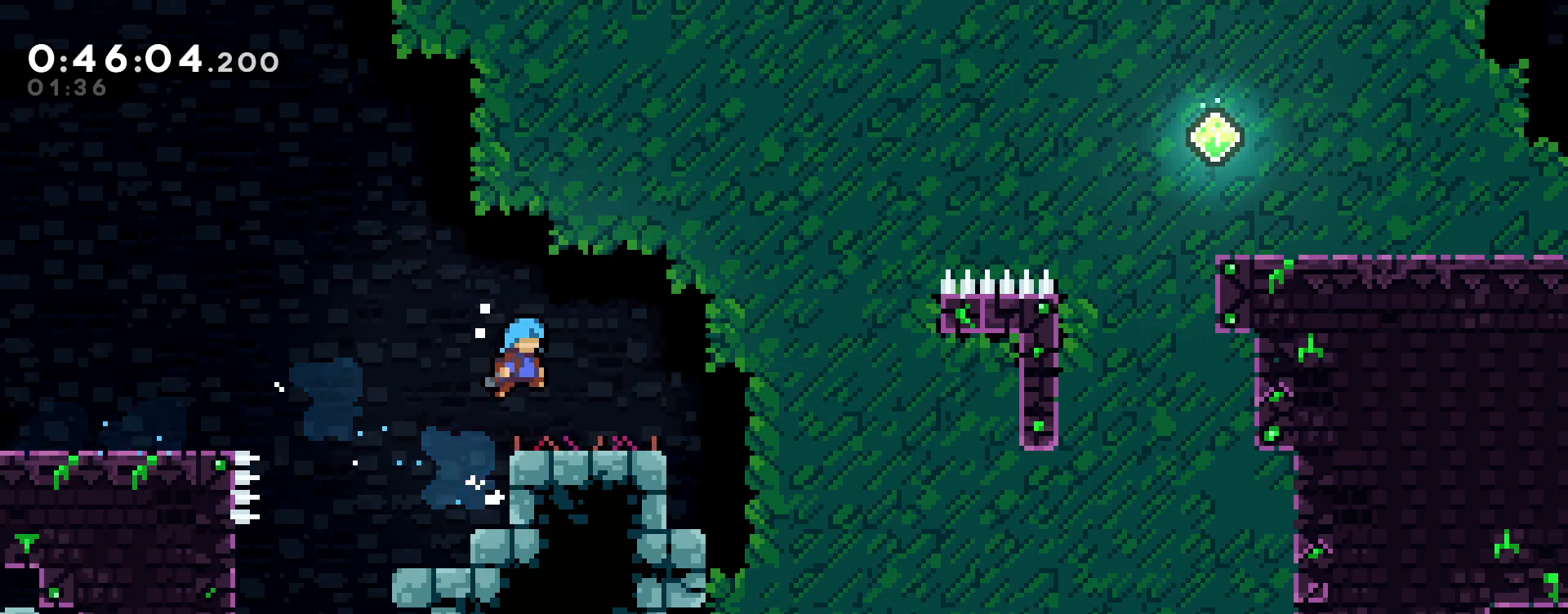
{"dt_ms": 500, "buttons": ["L2", "R1"], "left_stick": "center", "right_stick": "center"}
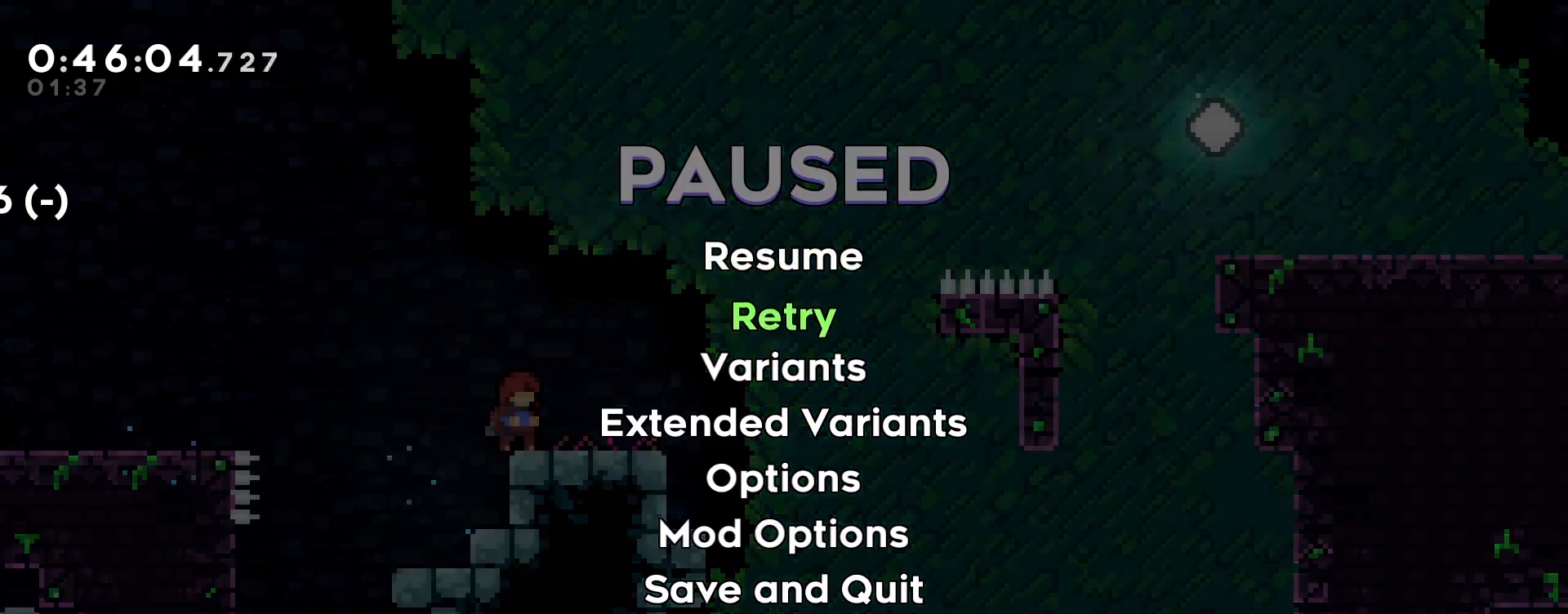
{"dt_ms": 500, "buttons": ["B"], "left_stick": "center", "right_stick": "center", "events": [[100, "L2", "up"], [133, "B", "down"], [217, "B", "up"], [333, "B", "down"], [333, "R1", "up"]]}
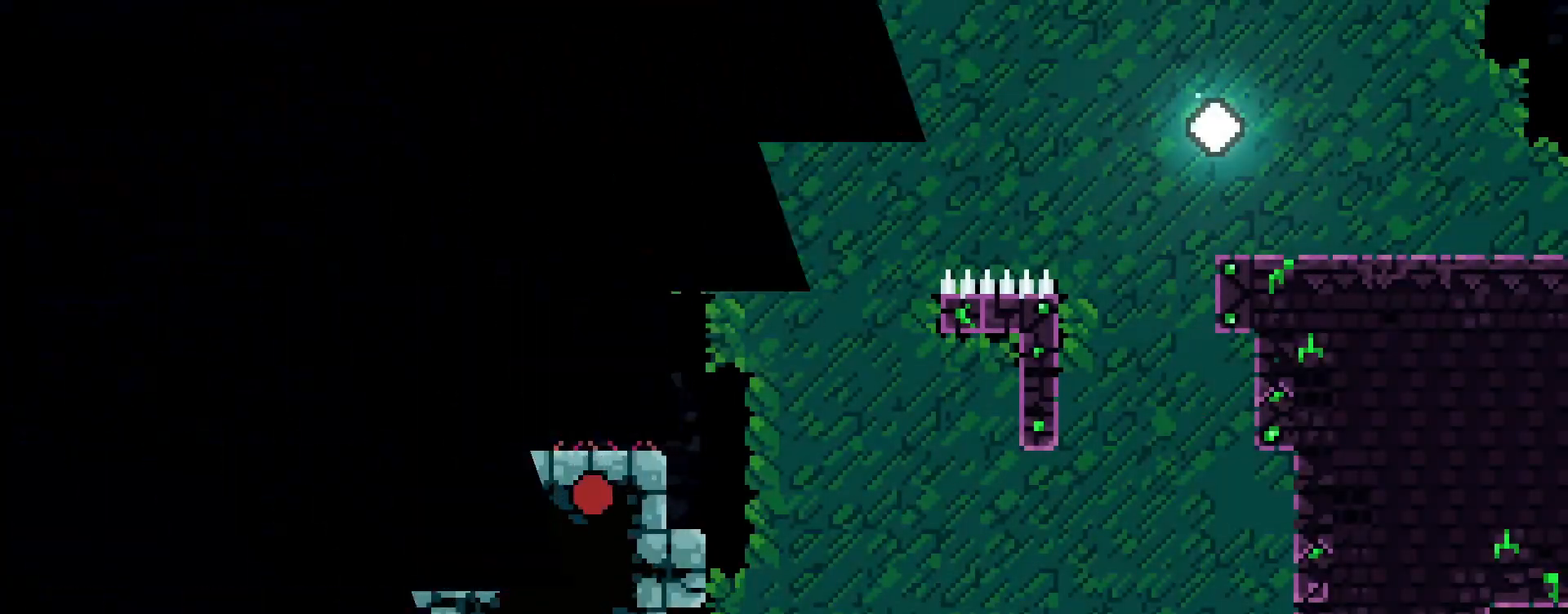
{"dt_ms": 500, "buttons": ["R1"], "left_stick": "right", "right_stick": "center", "events": [[83, "R1", "down"], [300, "B", "up"], [467, "left_stick", "right"]]}
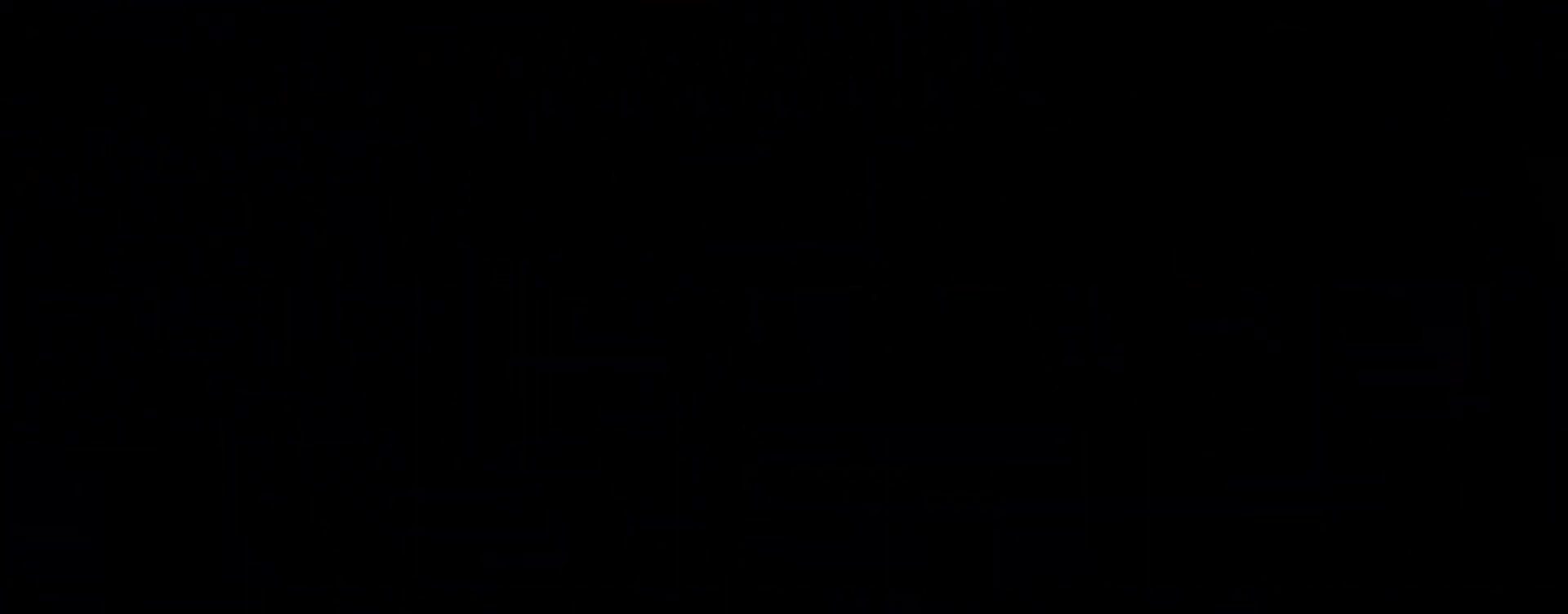
{"dt_ms": 500, "buttons": ["R1"], "left_stick": "right", "right_stick": "center", "events": []}
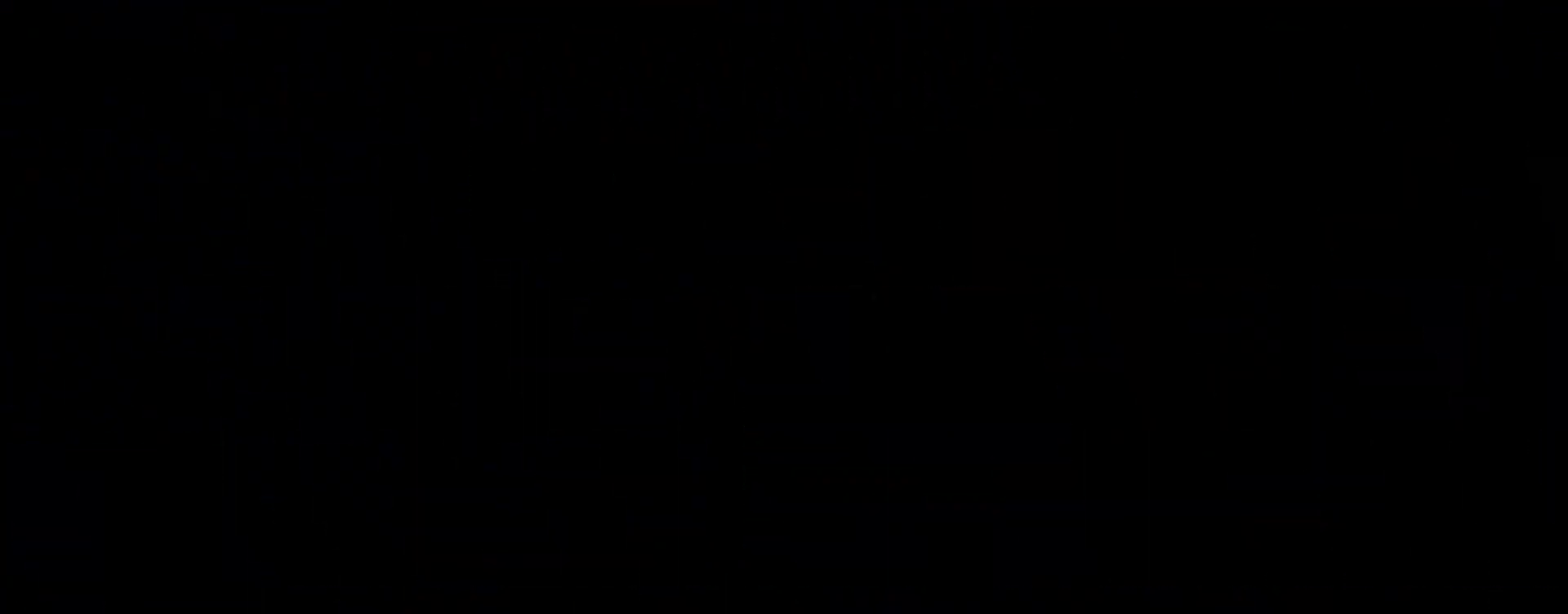
{"dt_ms": 500, "buttons": ["R1"], "left_stick": "right", "right_stick": "center", "events": []}
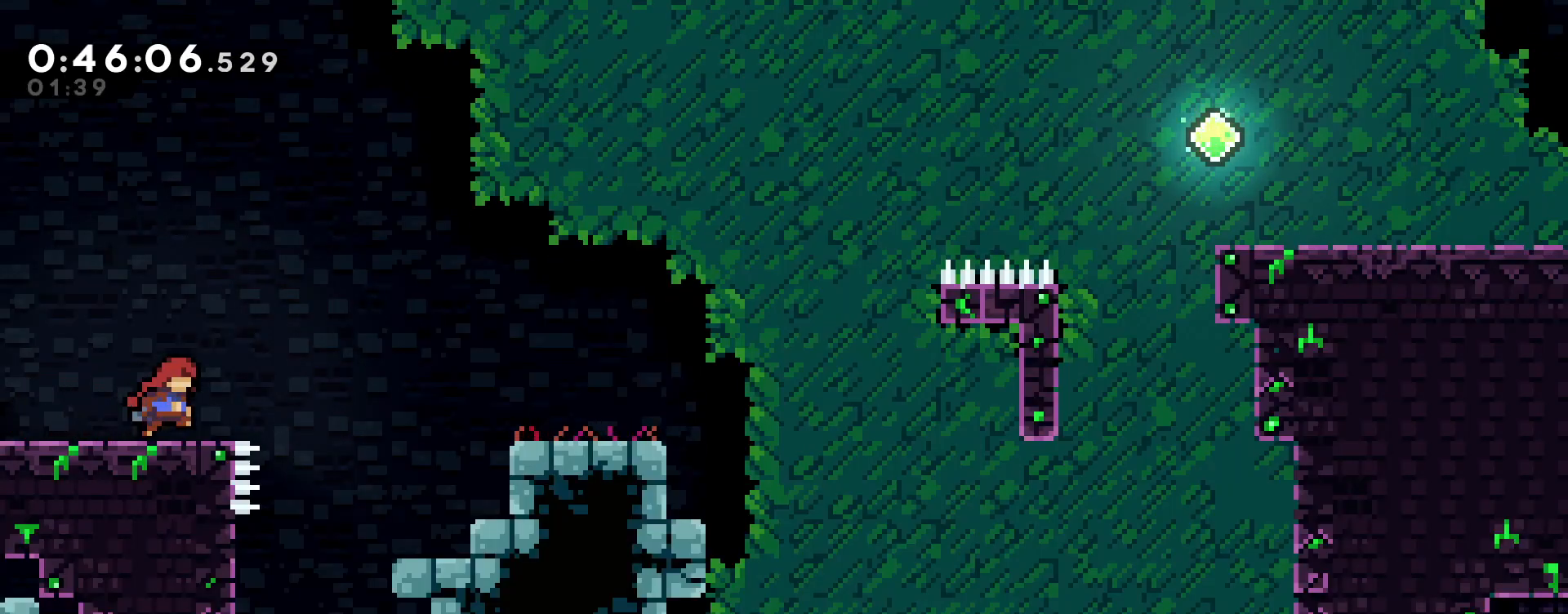
{"dt_ms": 500, "buttons": ["B"], "left_stick": "down", "right_stick": "center", "events": [[83, "B", "down"], [400, "R1", "up"], [483, "left_stick", "down"]]}
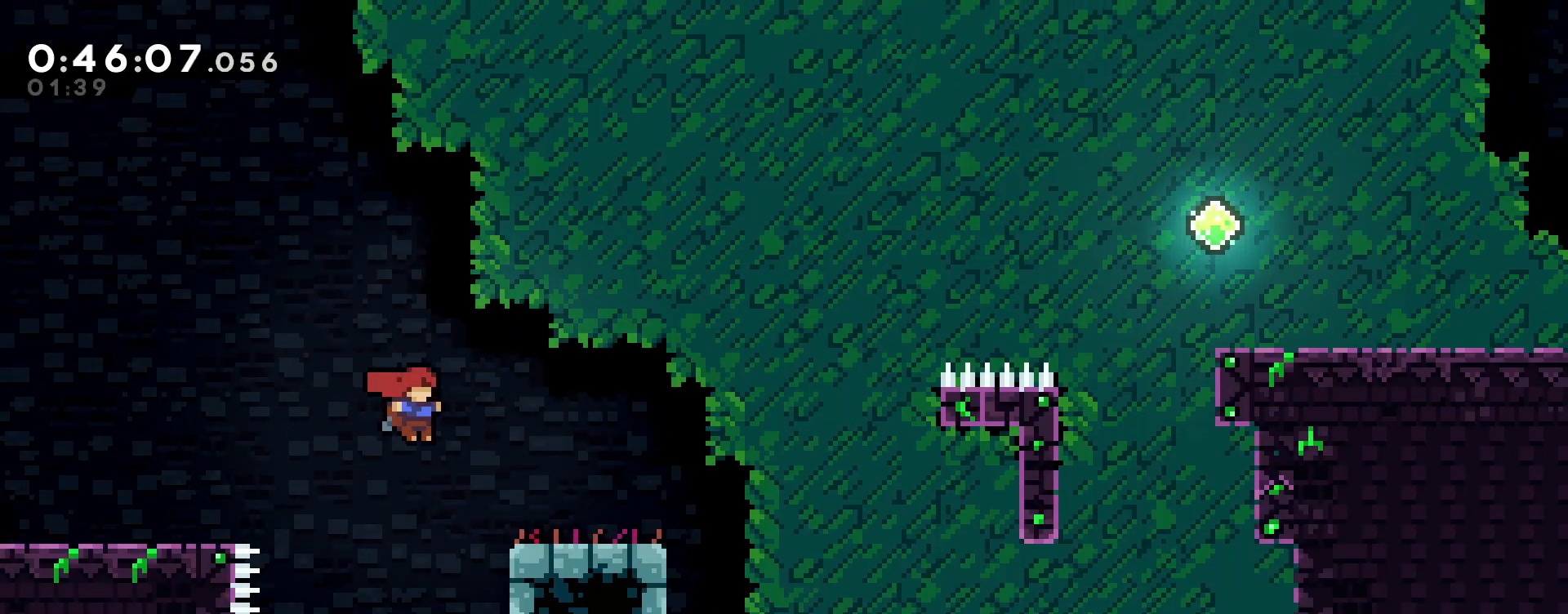
{"dt_ms": 500, "buttons": ["B", "Y", "R1"], "left_stick": "up-right", "right_stick": "center", "events": [[50, "R1", "down"], [83, "Y", "down"], [217, "B", "up"], [217, "Y", "up"], [233, "left_stick", "right"], [283, "B", "down"], [333, "left_stick", "up-right"], [417, "Y", "down"]]}